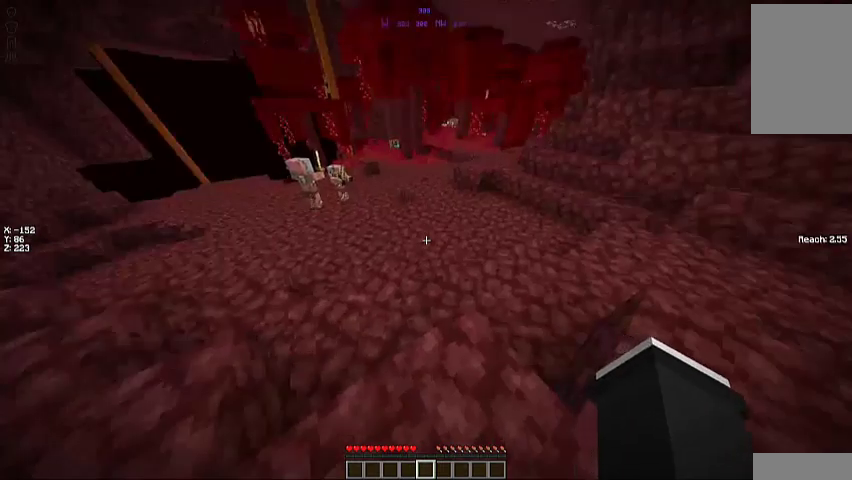
Gameplay with keyboard and mouse; each line is a JSON object with the keys and mouse buttons held at the frame after it. "events" lists presses ("down") and releases ("up") of "a", "d", "s", "space", "w", "mouse_left" and "mouse_right" between this image and that frame as [ms after this image, input, new state], when the widget could be followed in between. "mouse_left", "mouse_right" = the "left", "right" buttons of the "mouse" list. No other keys are recorded. Fast repeated clicks can show as one long hold. Mouse movement is not recorded.
{"keys": ["space", "w"], "mouse": [], "events": [[167, "w", "down"], [333, "space", "down"]]}
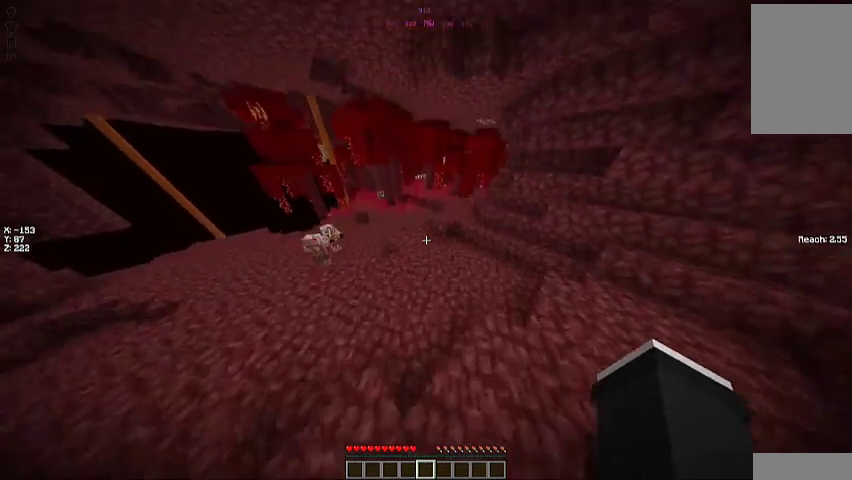
{"keys": ["w"], "mouse": [], "events": [[333, "space", "up"]]}
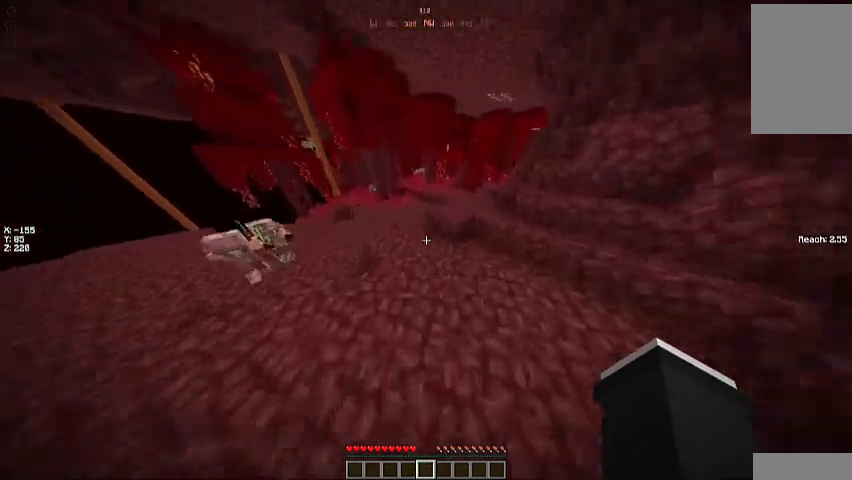
{"keys": ["space", "w"], "mouse": [], "events": [[467, "space", "down"]]}
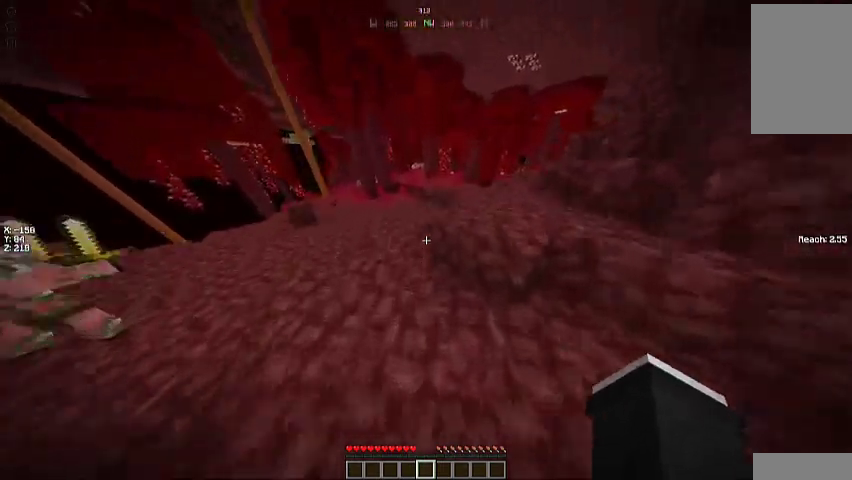
{"keys": ["space", "w"], "mouse": [], "events": []}
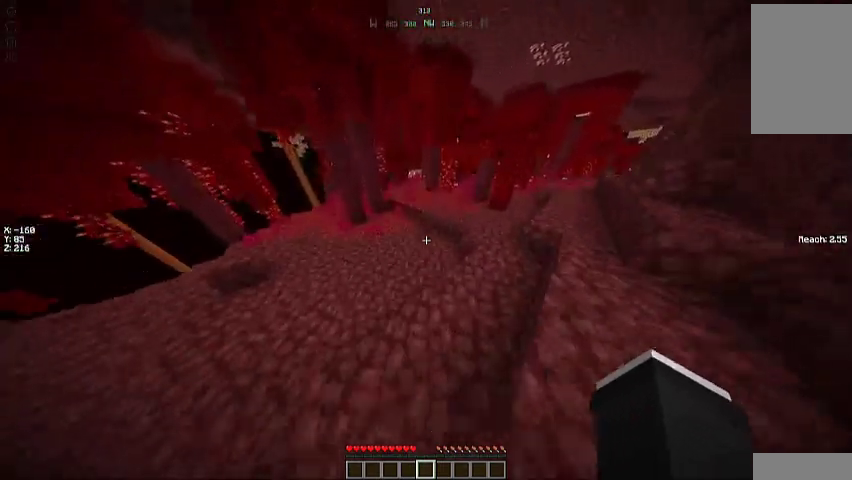
{"keys": ["w"], "mouse": [], "events": [[433, "space", "up"]]}
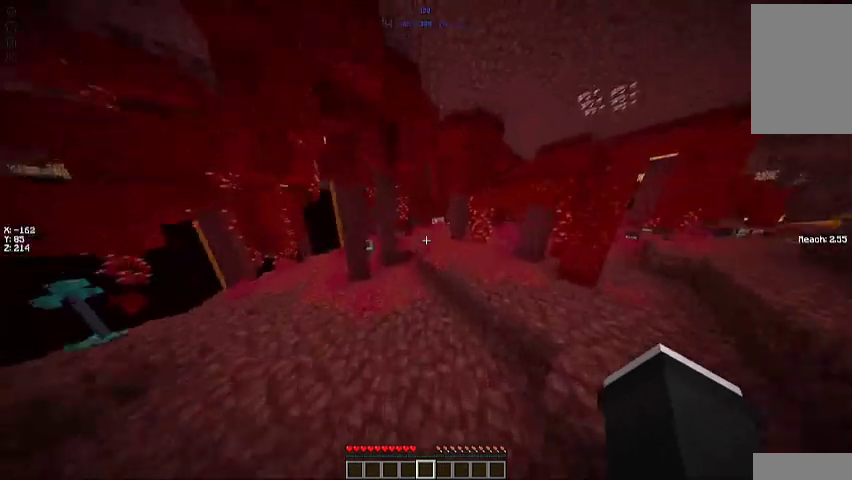
{"keys": ["space", "w"], "mouse": [], "events": [[467, "space", "down"]]}
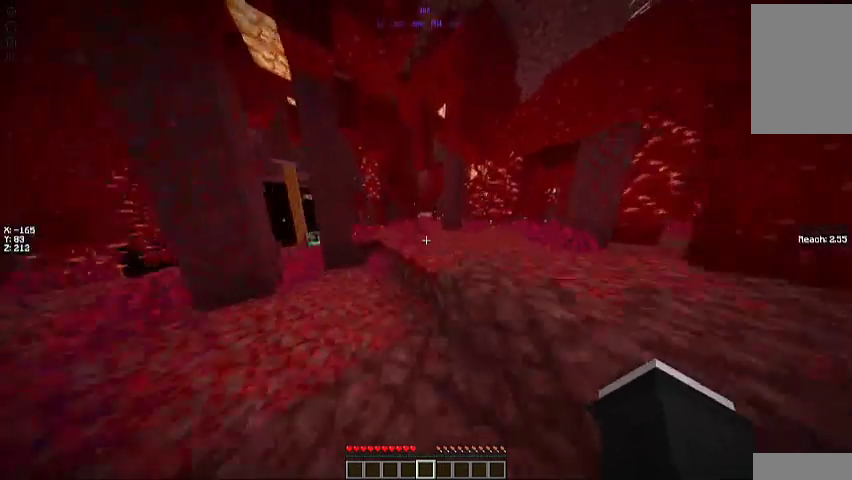
{"keys": ["space", "w"], "mouse": [], "events": []}
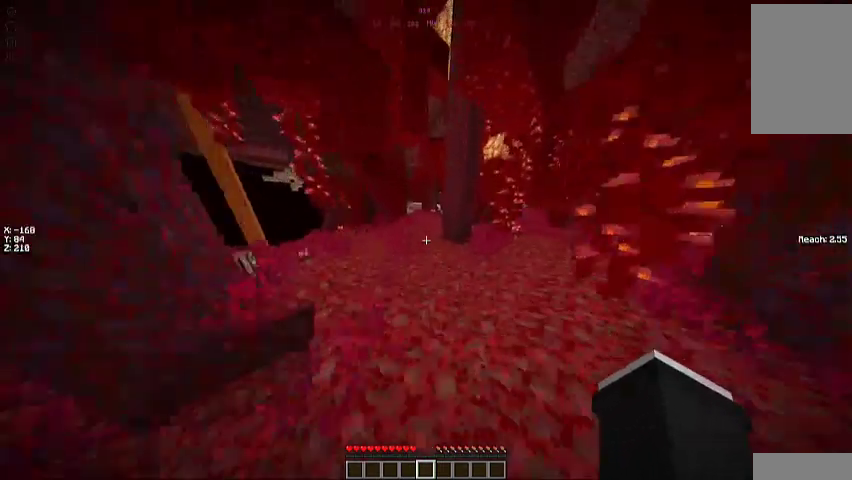
{"keys": ["space", "w"], "mouse": [], "events": []}
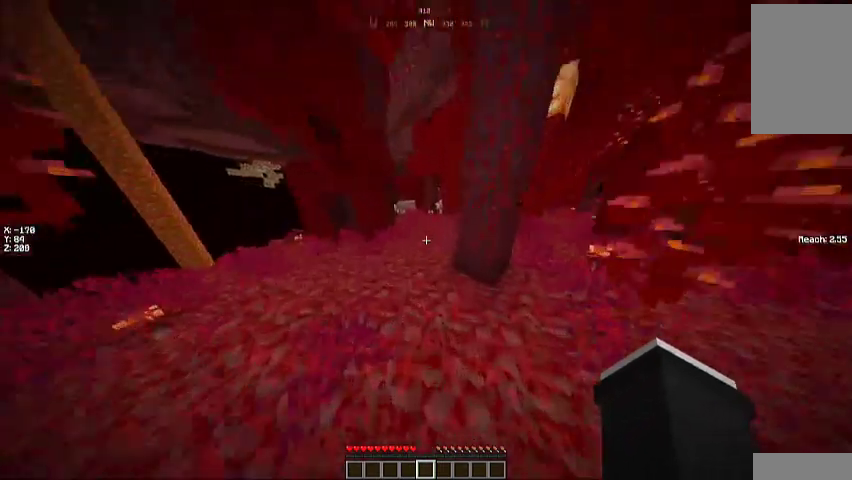
{"keys": ["space", "w"], "mouse": [], "events": []}
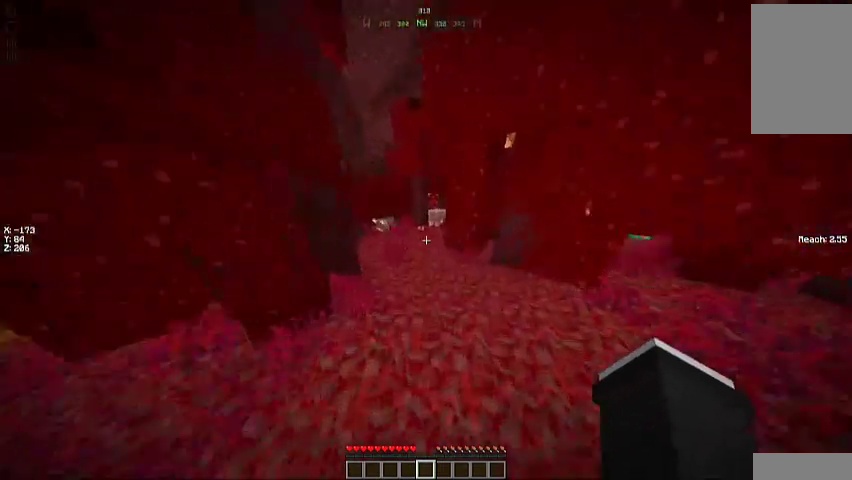
{"keys": ["w"], "mouse": [], "events": [[367, "space", "up"]]}
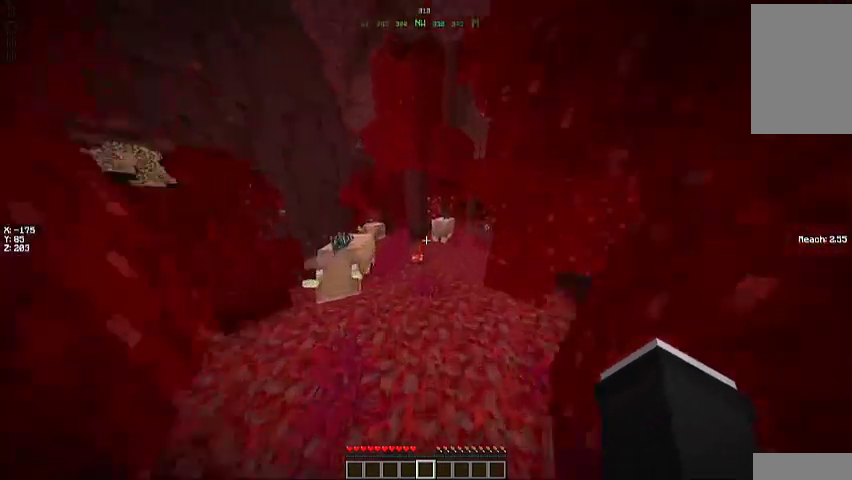
{"keys": ["w"], "mouse": [], "events": []}
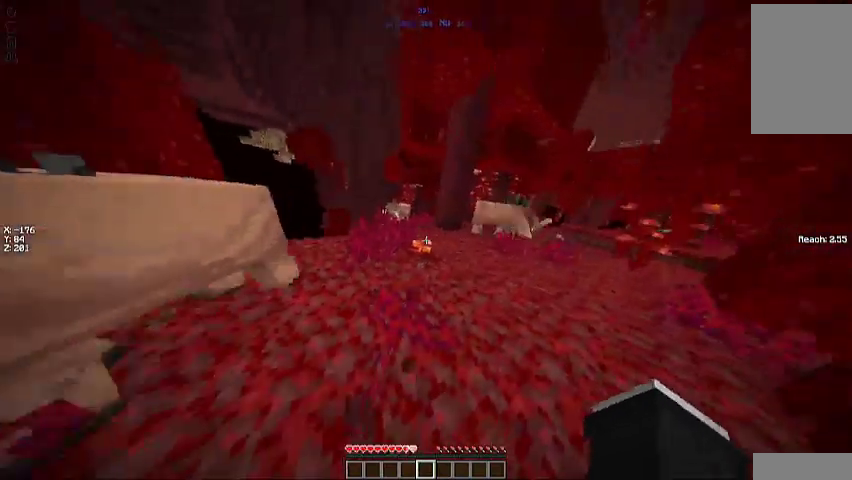
{"keys": ["d", "w"], "mouse": [], "events": [[333, "d", "down"]]}
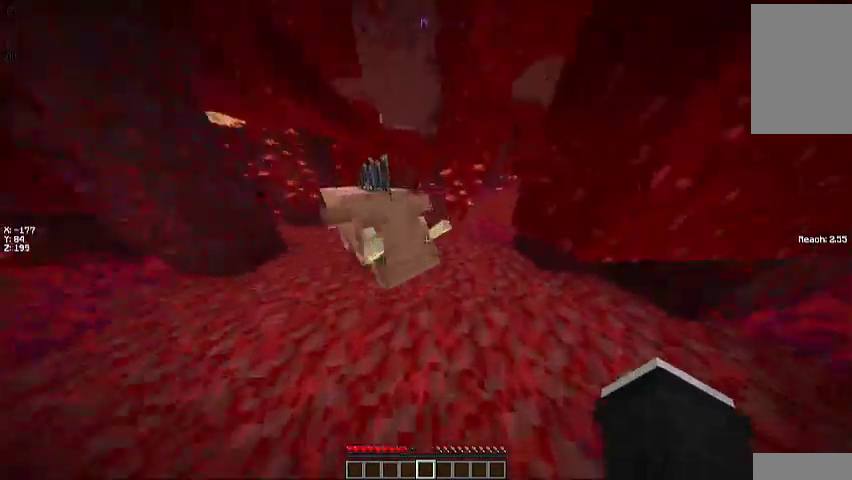
{"keys": ["w"], "mouse": [], "events": [[33, "space", "down"], [267, "space", "up"], [467, "d", "up"]]}
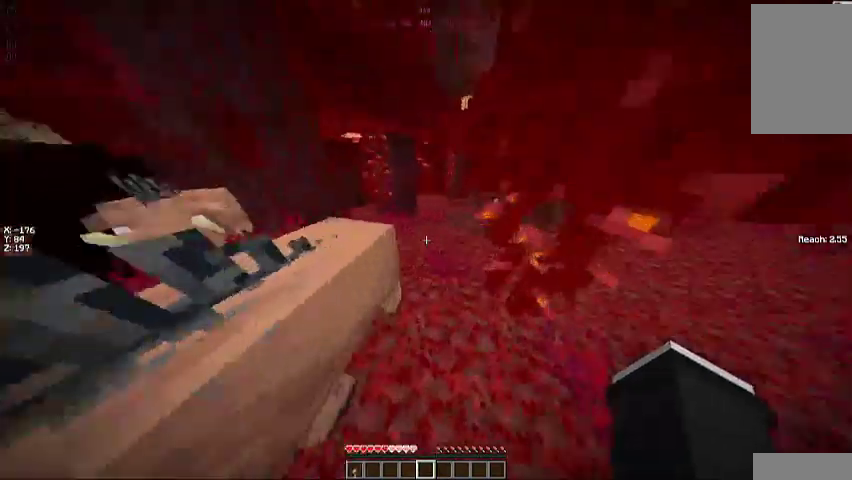
{"keys": ["w"], "mouse": [], "events": [[200, "a", "down"], [300, "a", "up"], [333, "space", "down"], [433, "space", "up"]]}
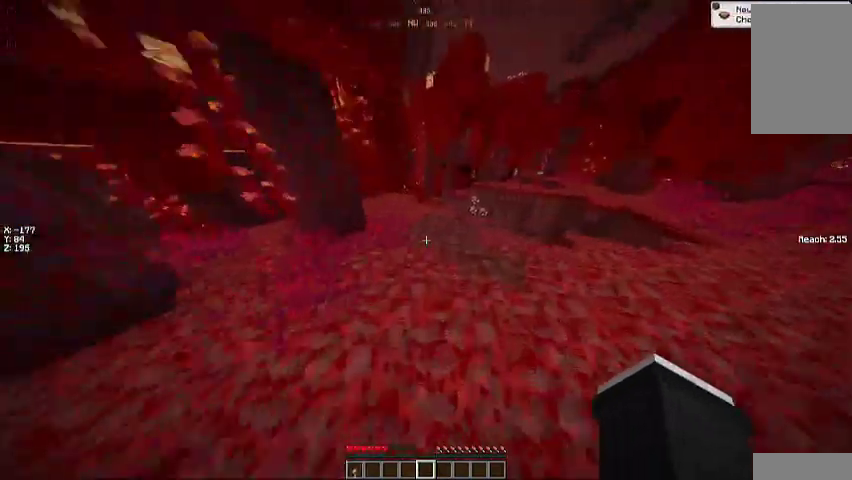
{"keys": ["a", "w"], "mouse": [], "events": [[133, "space", "down"], [200, "space", "up"], [500, "a", "down"]]}
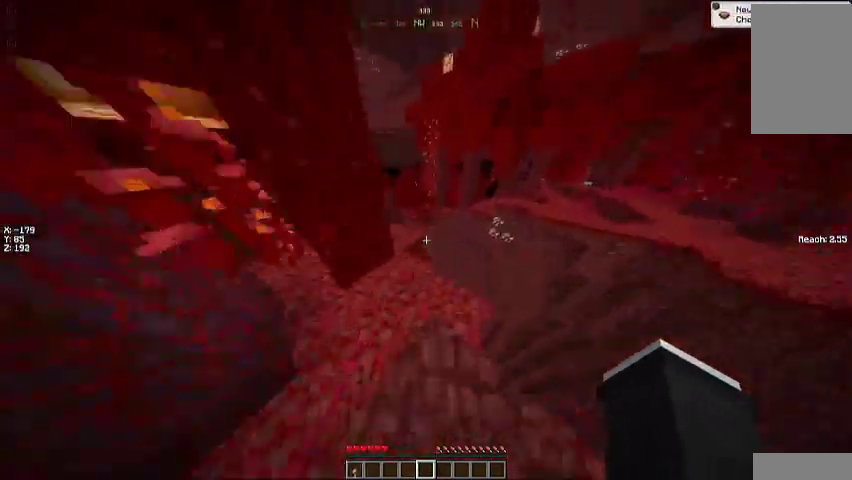
{"keys": ["w"], "mouse": [], "events": [[33, "a", "up"], [267, "a", "down"], [400, "a", "up"]]}
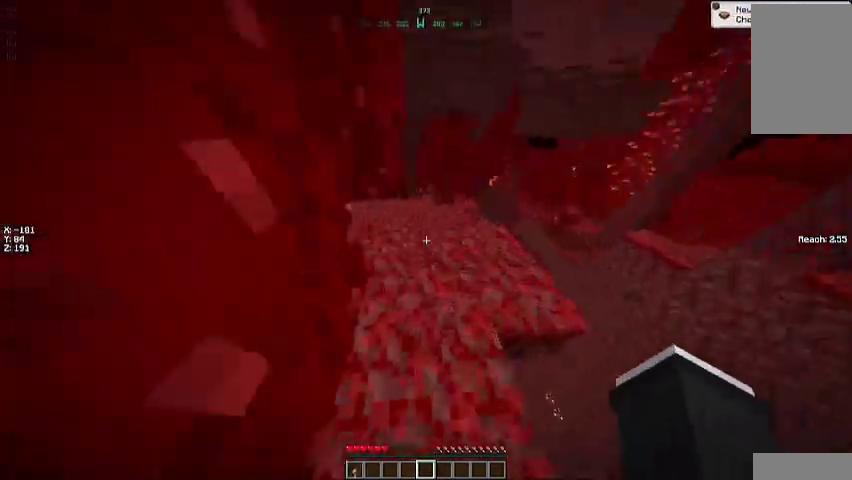
{"keys": ["space", "w"], "mouse": [], "events": [[400, "space", "down"]]}
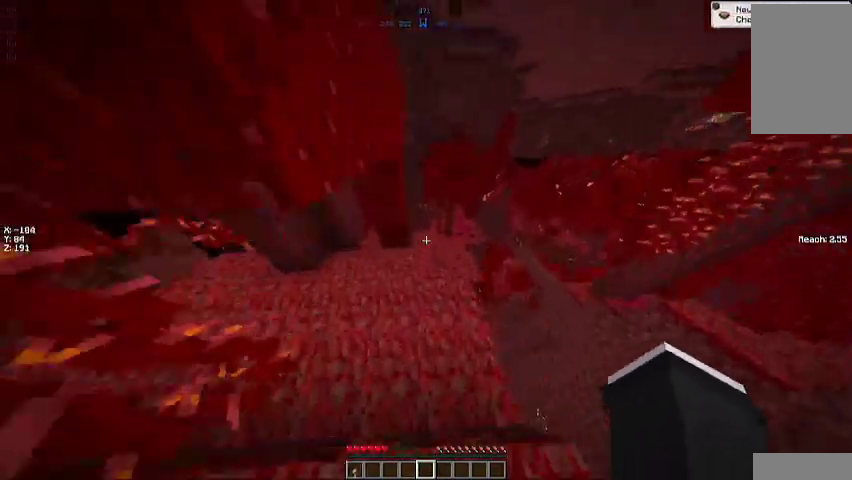
{"keys": ["a", "w"], "mouse": [], "events": [[100, "space", "up"], [167, "a", "down"], [267, "a", "up"], [433, "a", "down"]]}
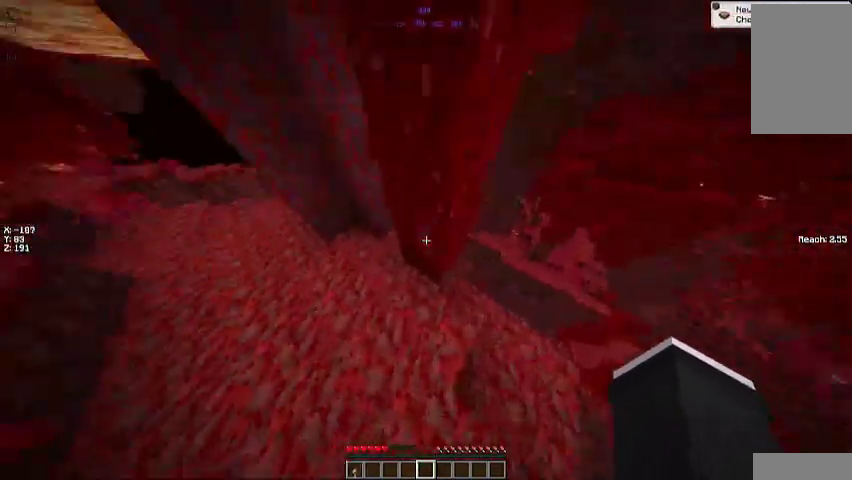
{"keys": ["d", "w"], "mouse": [], "events": [[67, "w", "up"], [167, "w", "down"], [233, "a", "up"], [333, "d", "down"]]}
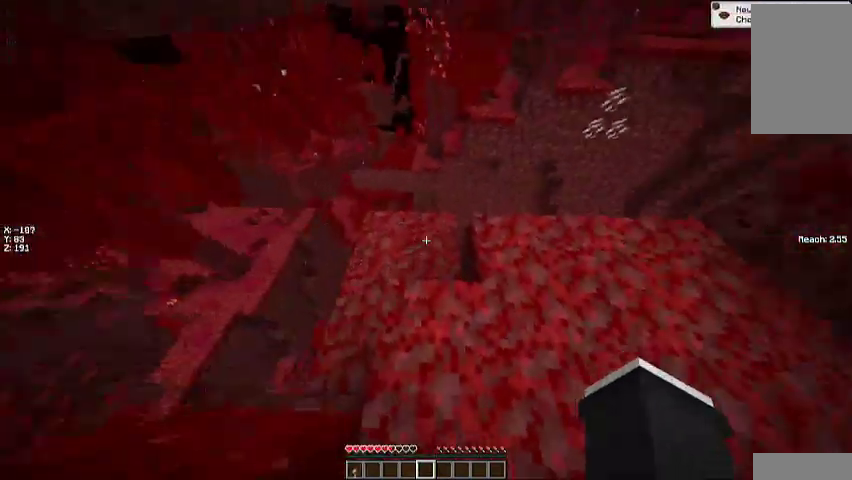
{"keys": ["w"], "mouse": [], "events": [[333, "d", "up"]]}
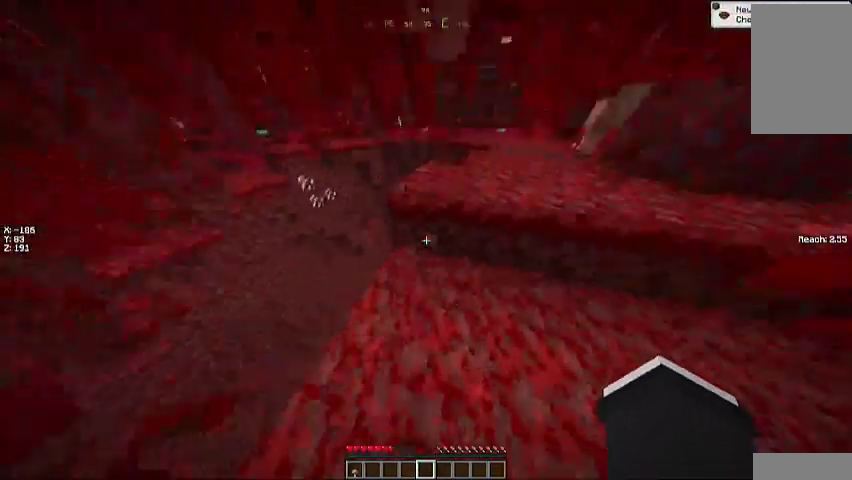
{"keys": ["w"], "mouse": [], "events": [[33, "space", "down"], [167, "d", "down"], [267, "space", "up"], [300, "d", "up"]]}
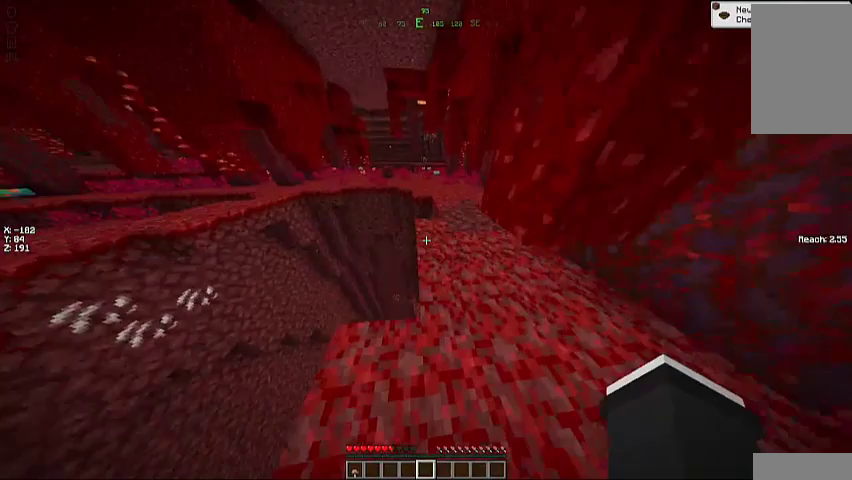
{"keys": ["space", "w"], "mouse": [], "events": [[33, "space", "down"], [200, "d", "down"], [333, "d", "up"]]}
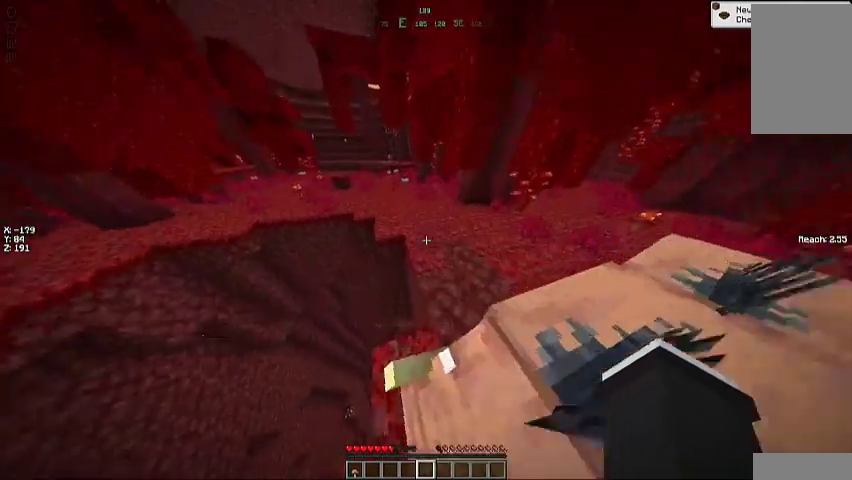
{"keys": ["a", "space", "w"], "mouse": [], "events": [[233, "d", "down"], [367, "d", "up"], [467, "a", "down"]]}
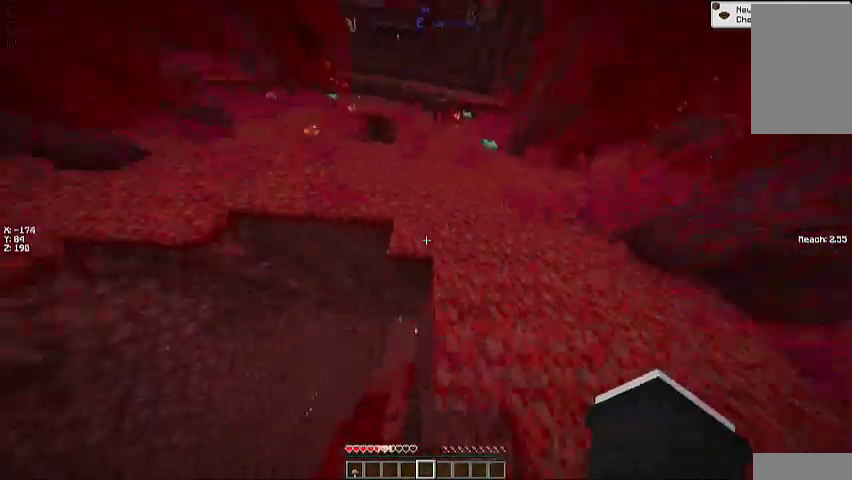
{"keys": ["a", "space", "w"], "mouse": [], "events": [[33, "a", "up"], [200, "d", "down"], [333, "d", "up"], [467, "a", "down"]]}
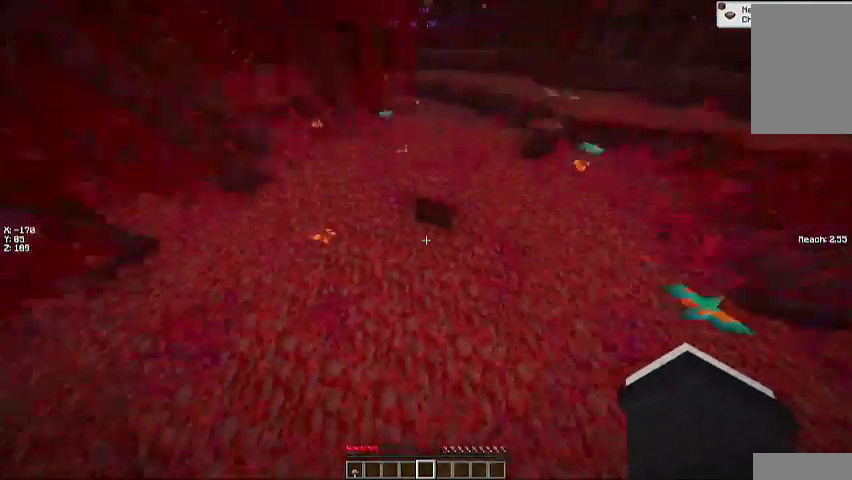
{"keys": ["space", "w"], "mouse": [], "events": [[100, "space", "up"], [233, "a", "up"], [267, "space", "down"]]}